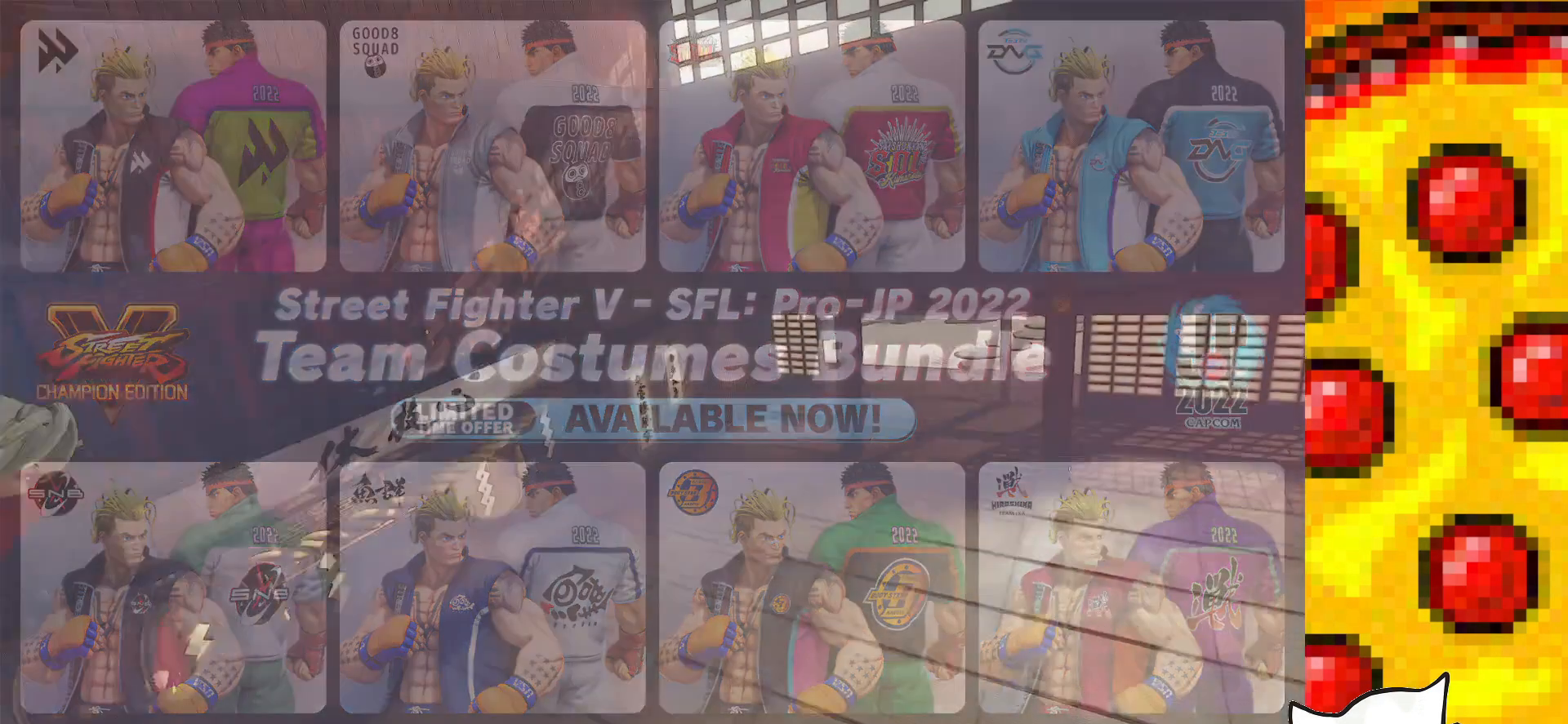
Gameplay with a controller (arcade stick); each line is a JSON object with the inputs held at the frame after it. "events" lists button and stick changes between this image and that frame as [ms after this image, input, new state], when the widget could be followed in between. Not read: L3 MP R3.
{"buttons": ["SQUARE"], "events": []}
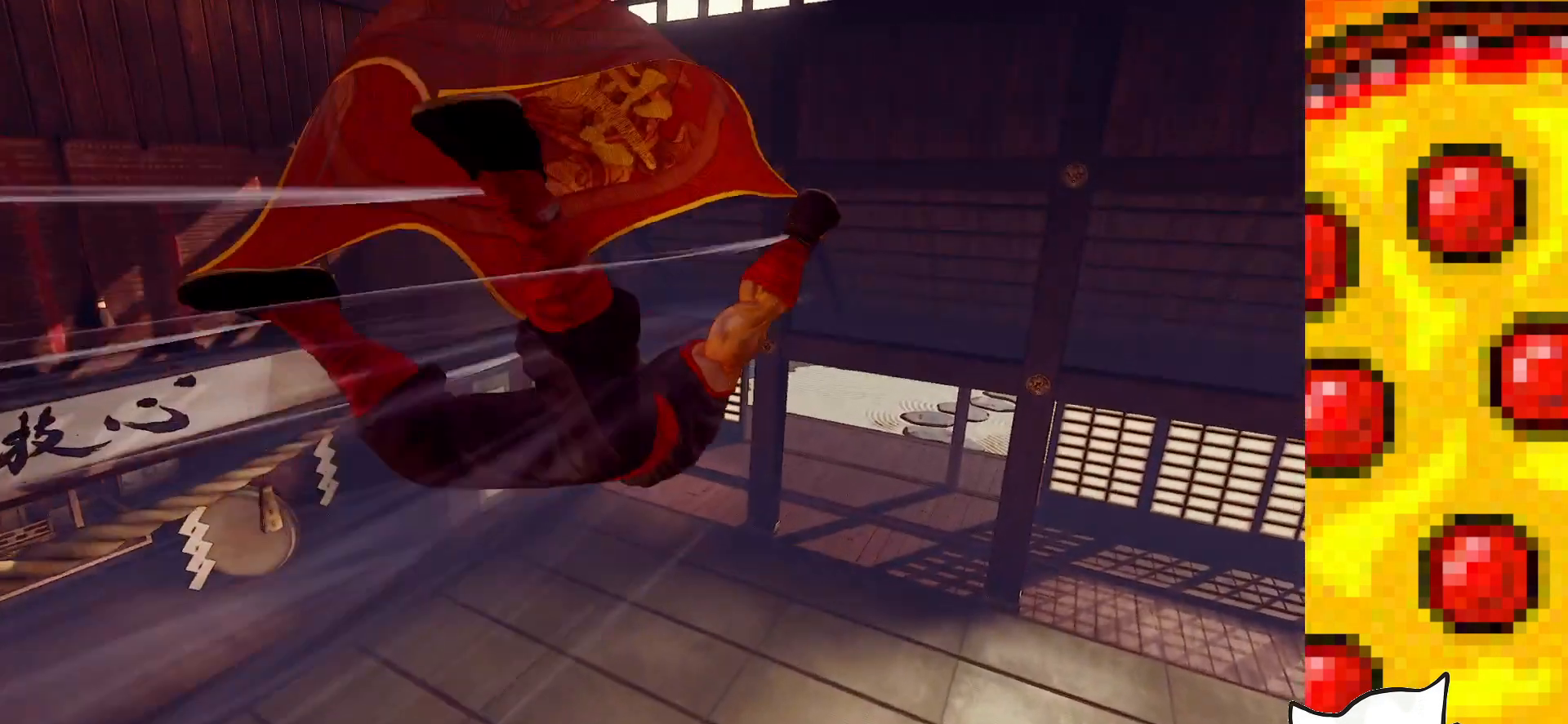
{"buttons": ["SQUARE"], "events": []}
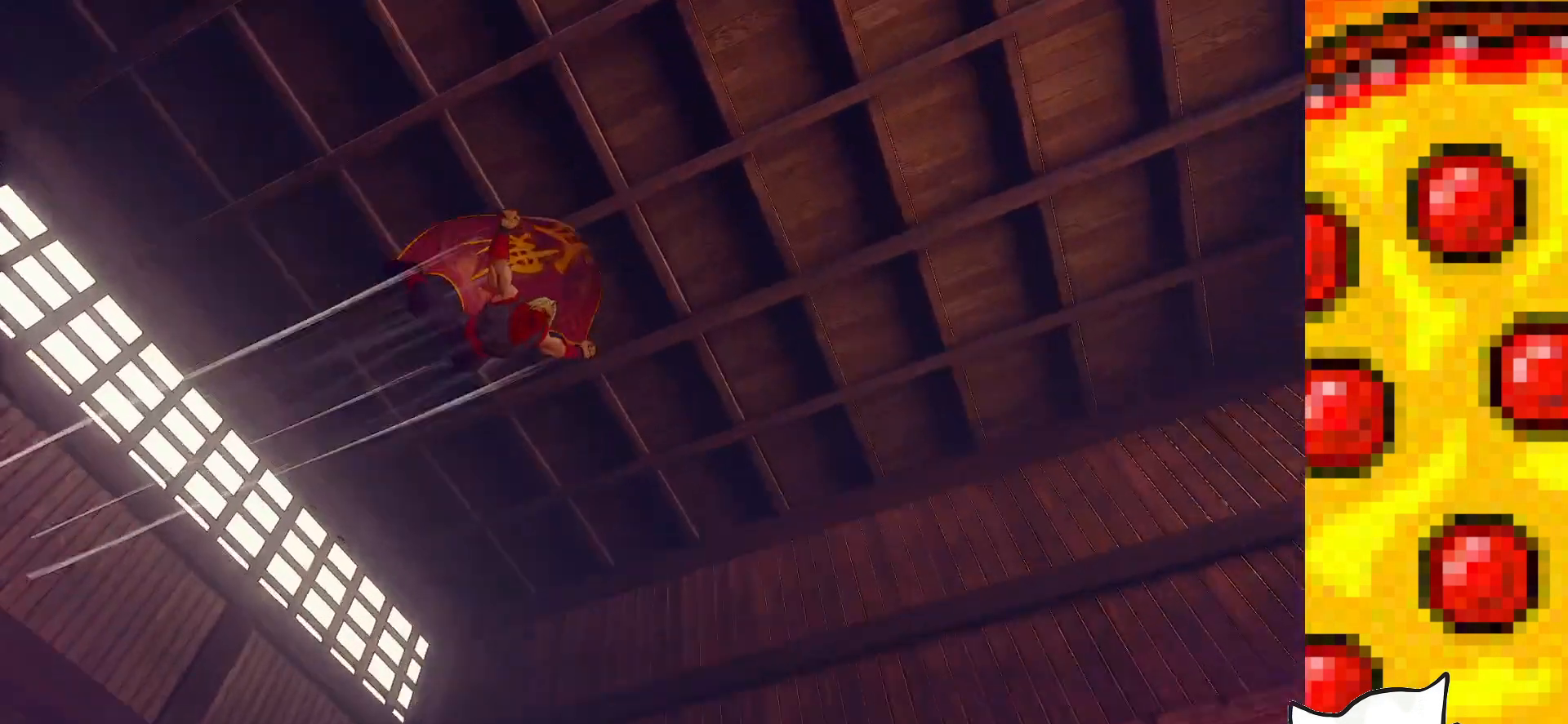
{"buttons": ["SQUARE"], "events": []}
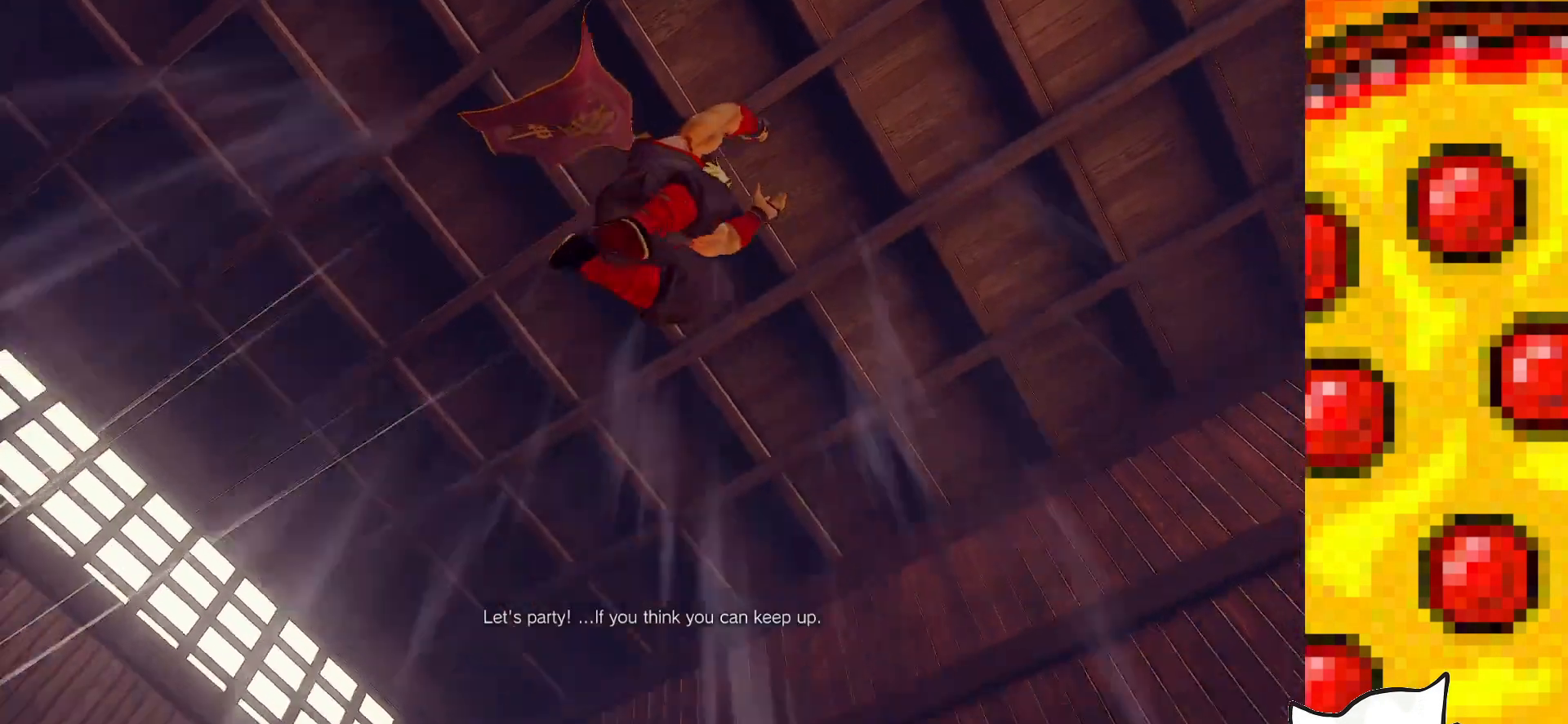
{"buttons": ["SQUARE"], "events": []}
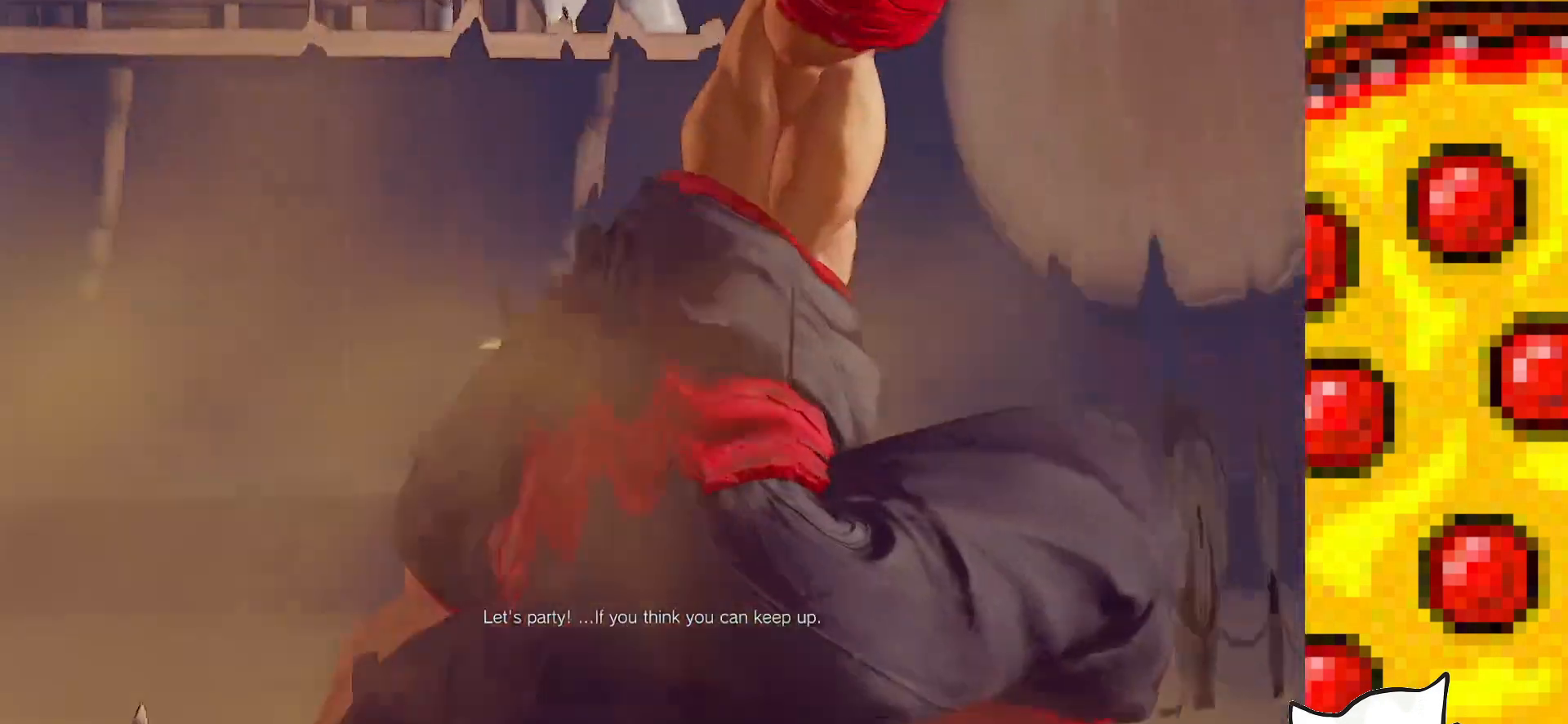
{"buttons": ["SQUARE"], "events": []}
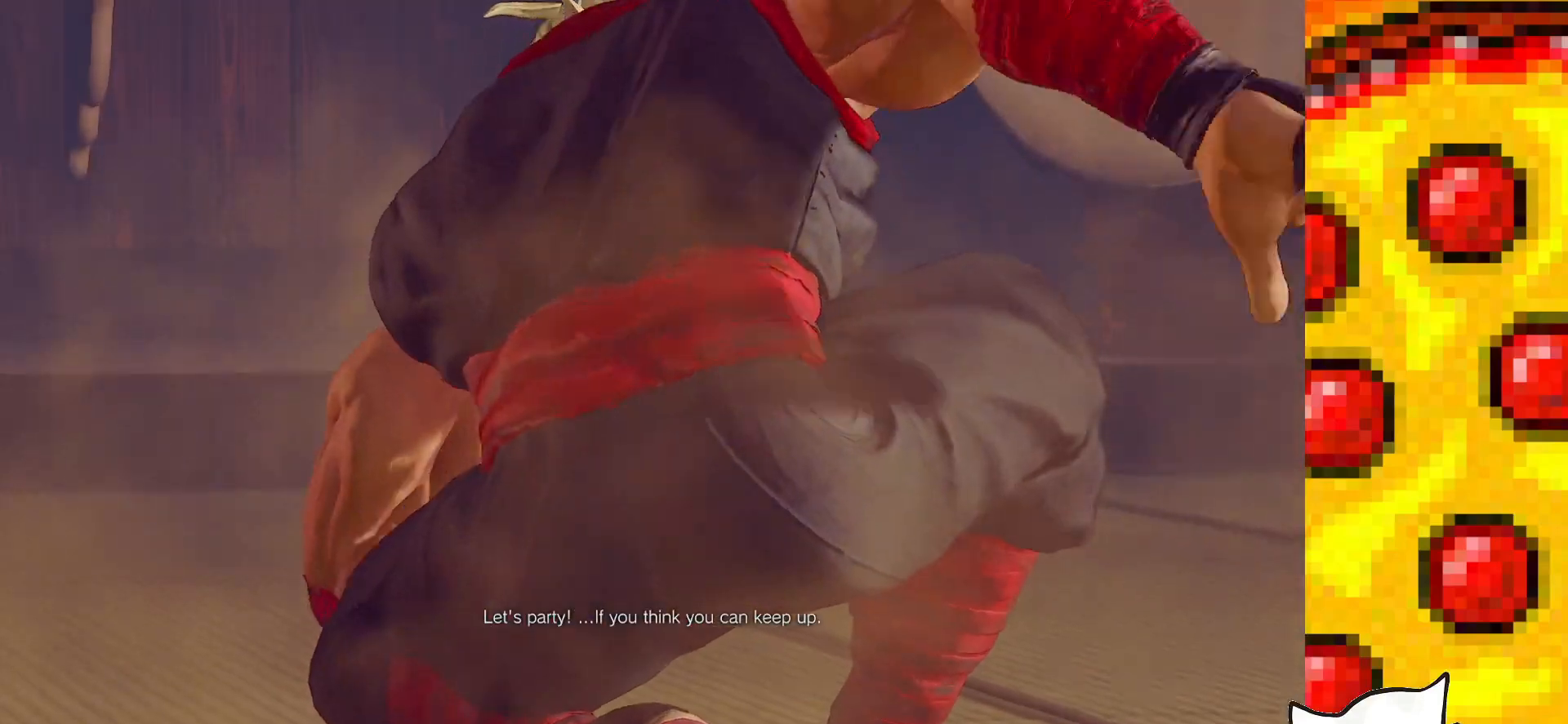
{"buttons": ["SQUARE"], "events": []}
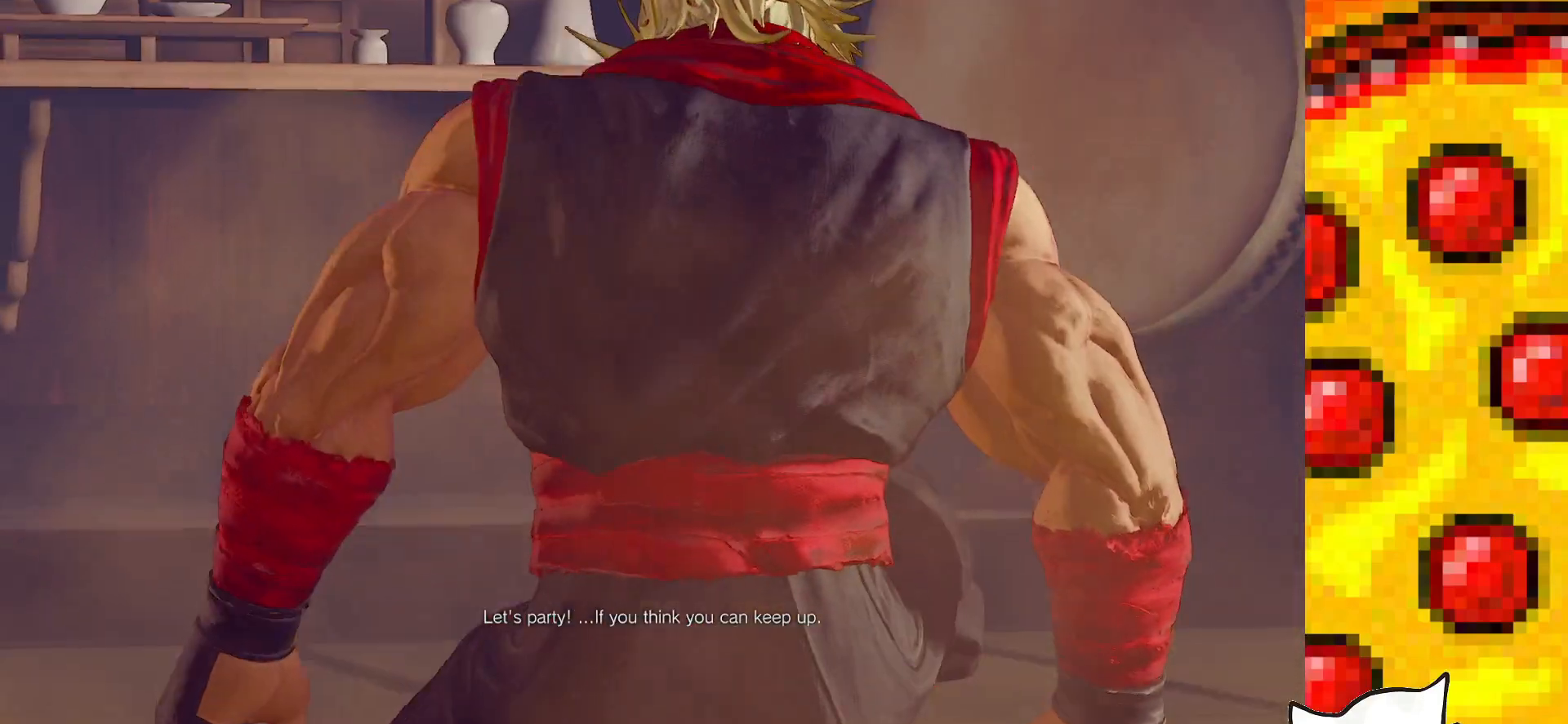
{"buttons": ["SQUARE"], "events": []}
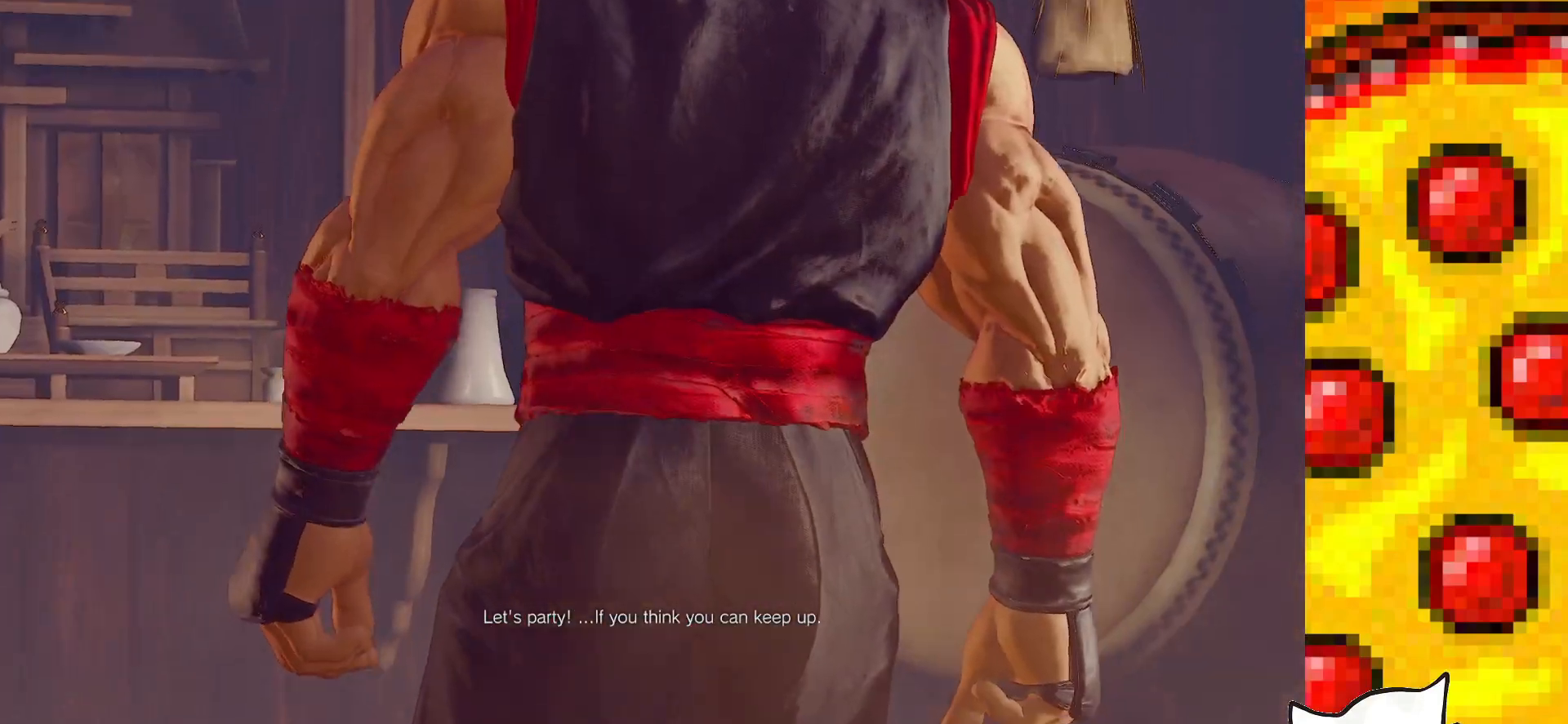
{"buttons": ["SQUARE"], "events": []}
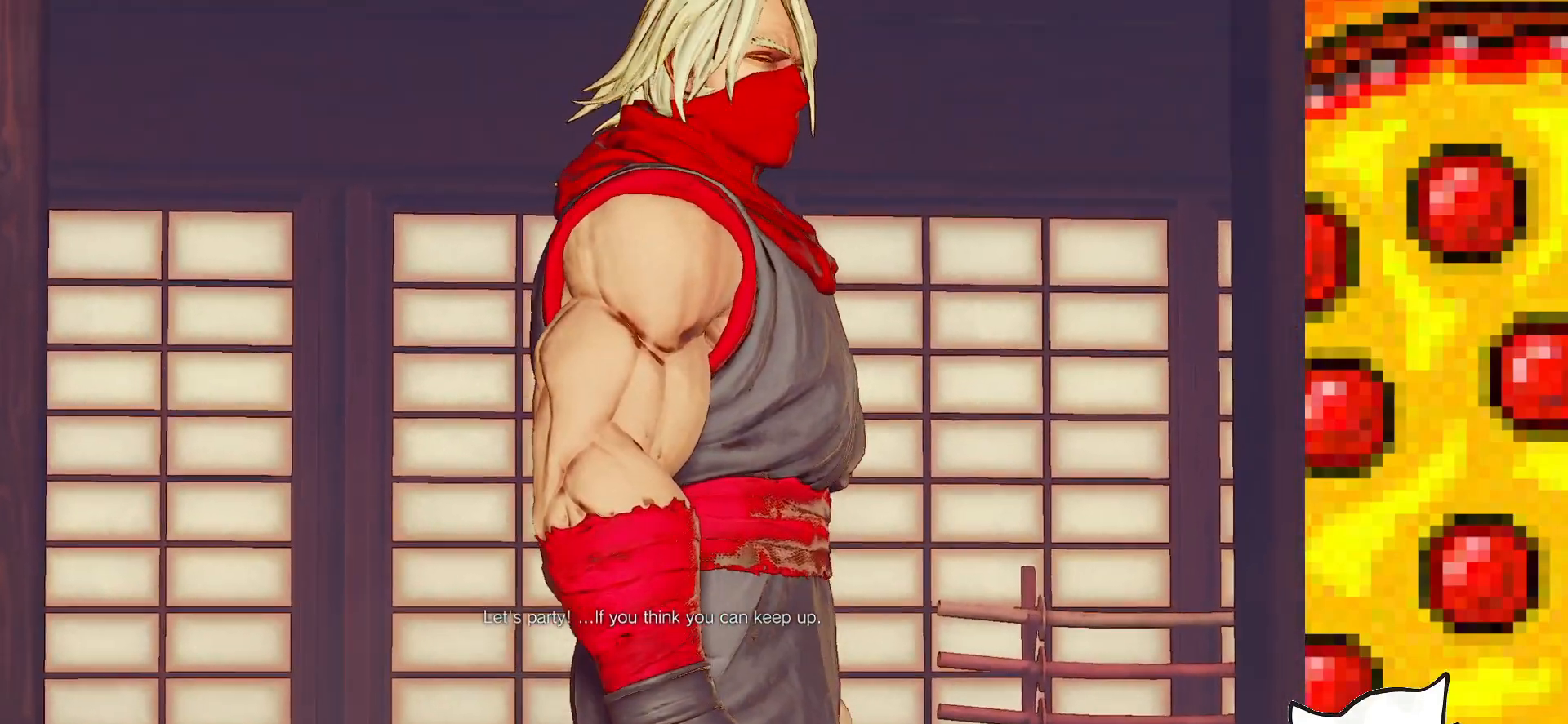
{"buttons": ["SQUARE"], "events": []}
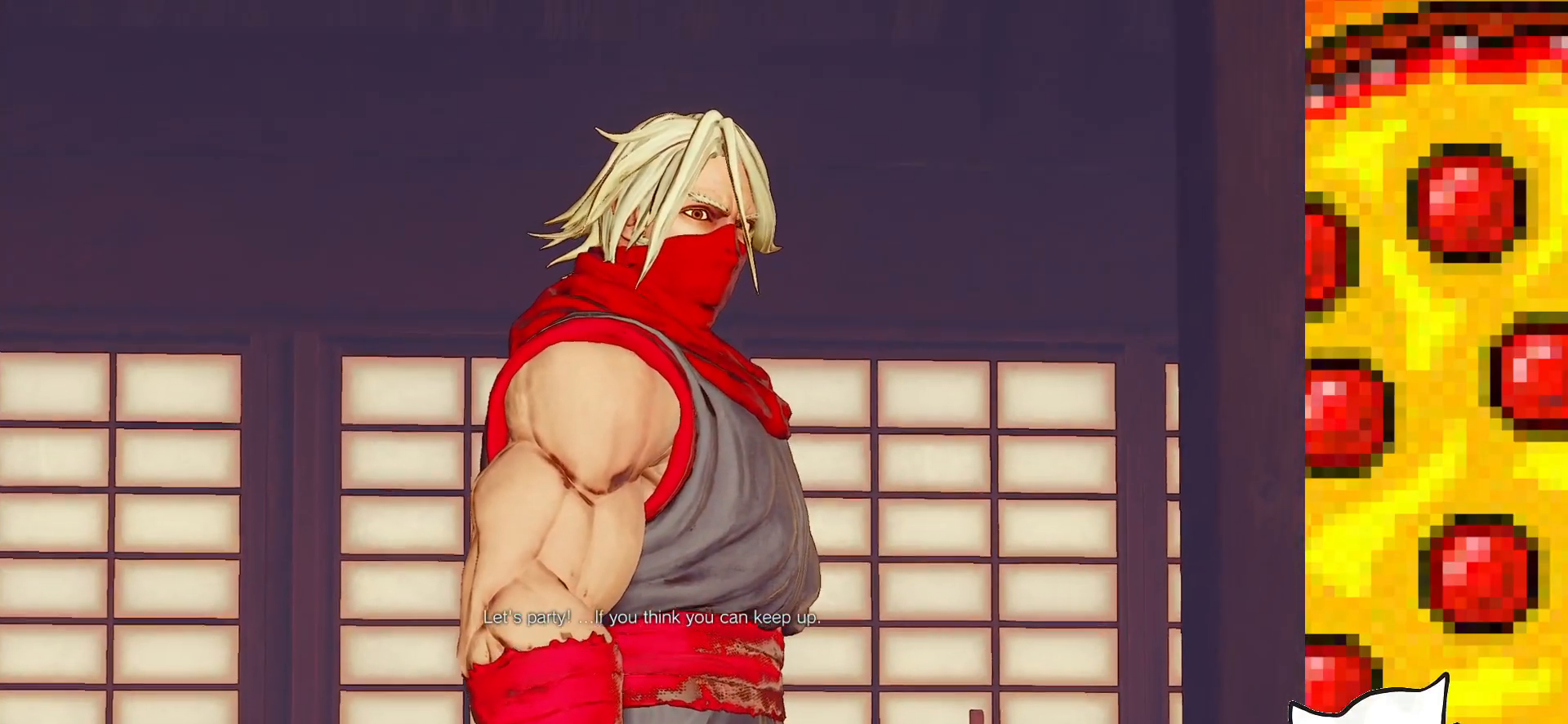
{"buttons": ["SQUARE"], "events": []}
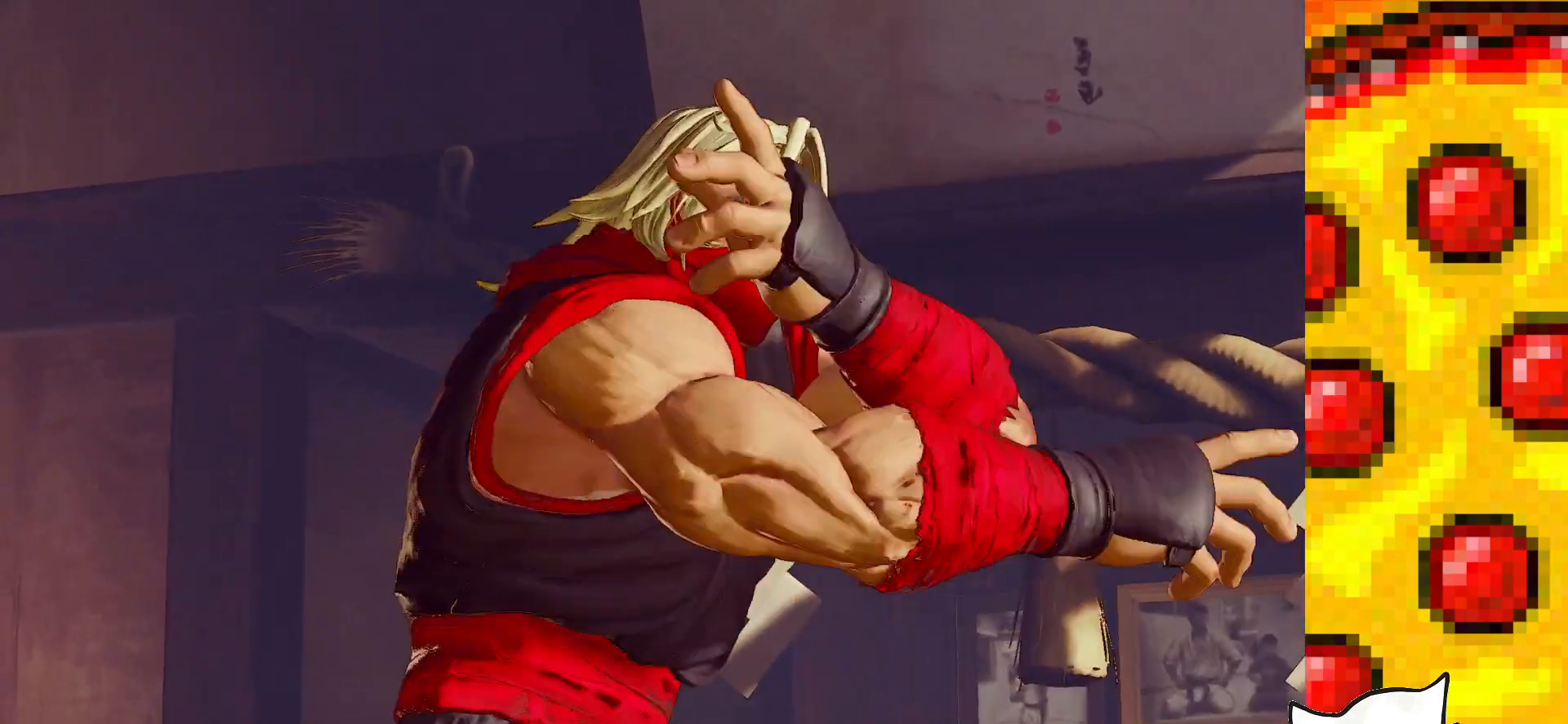
{"buttons": ["SQUARE"], "events": []}
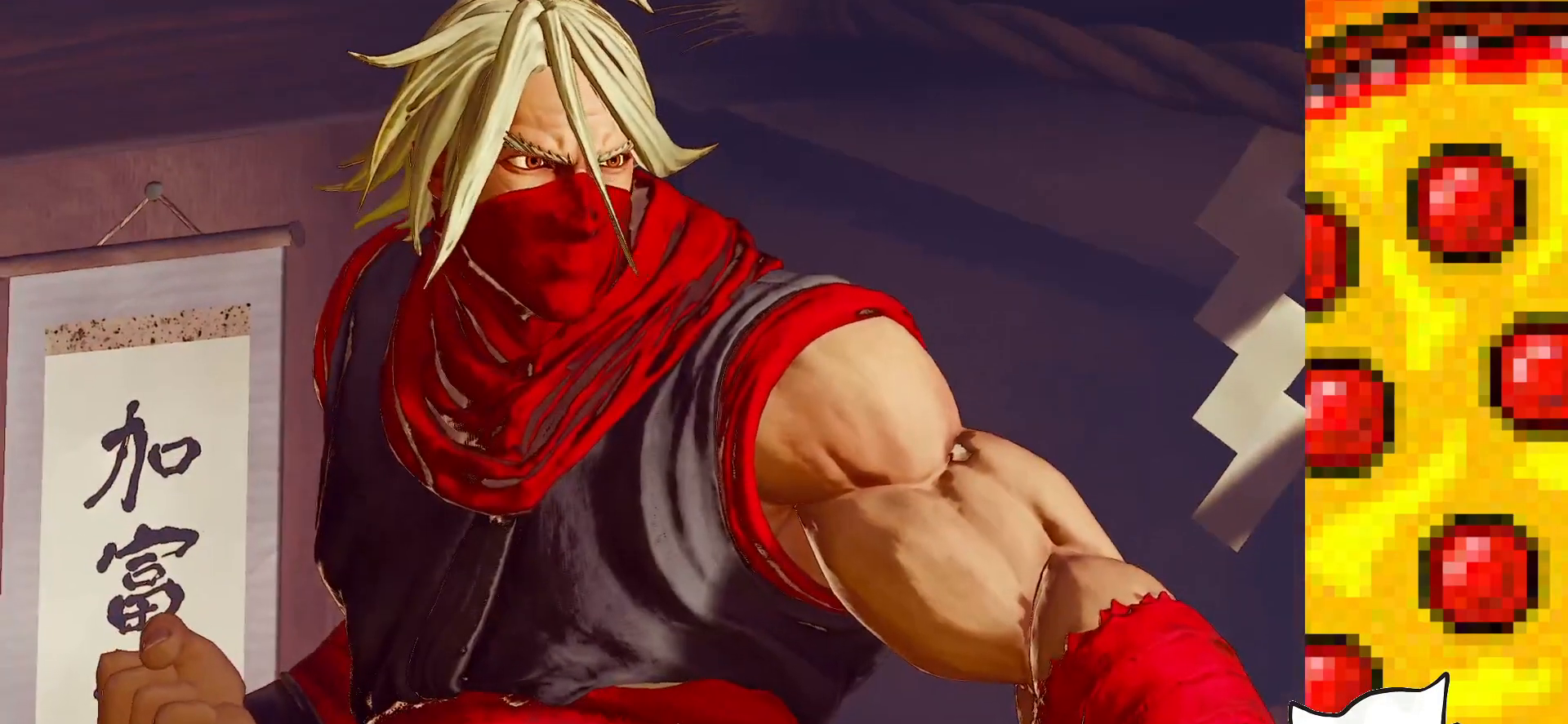
{"buttons": ["SQUARE"], "events": []}
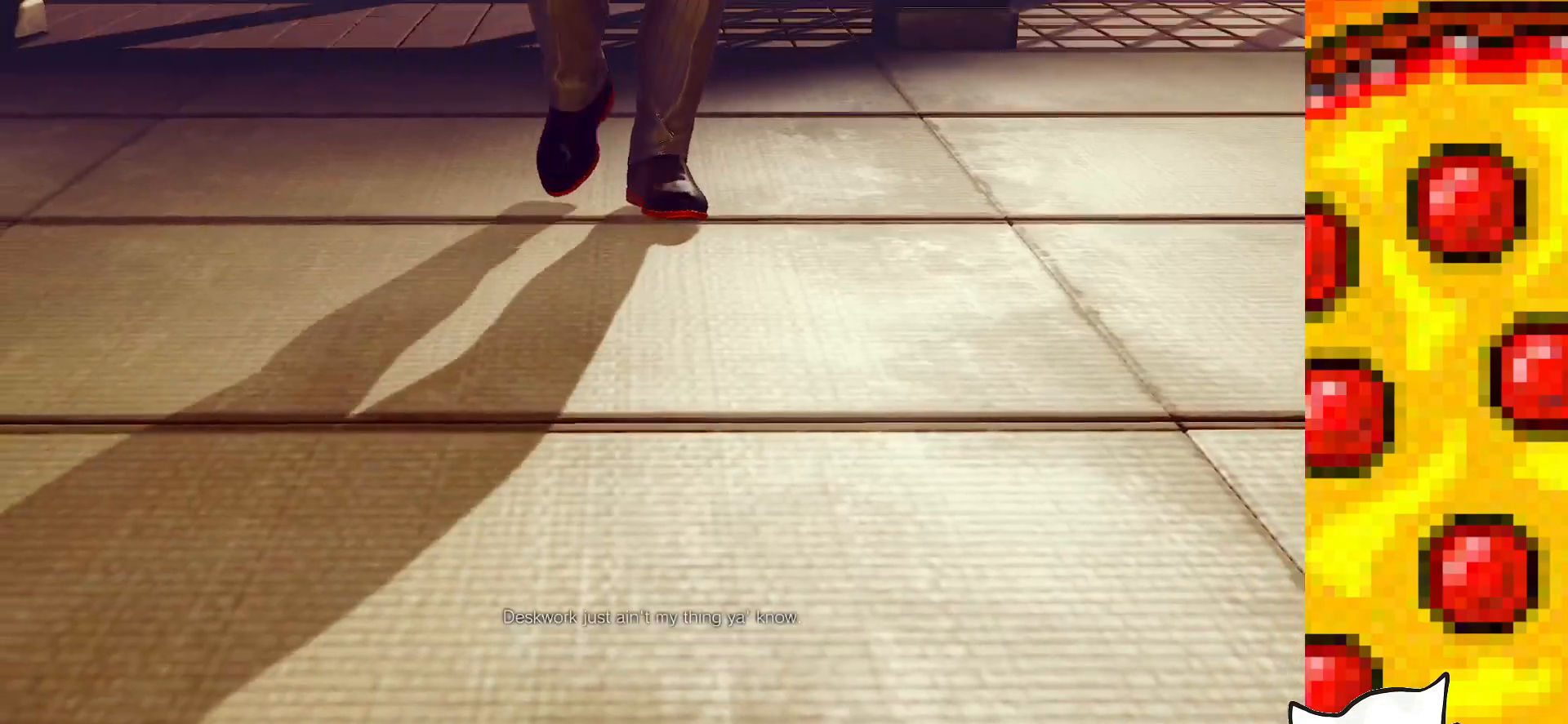
{"buttons": ["SQUARE"], "events": []}
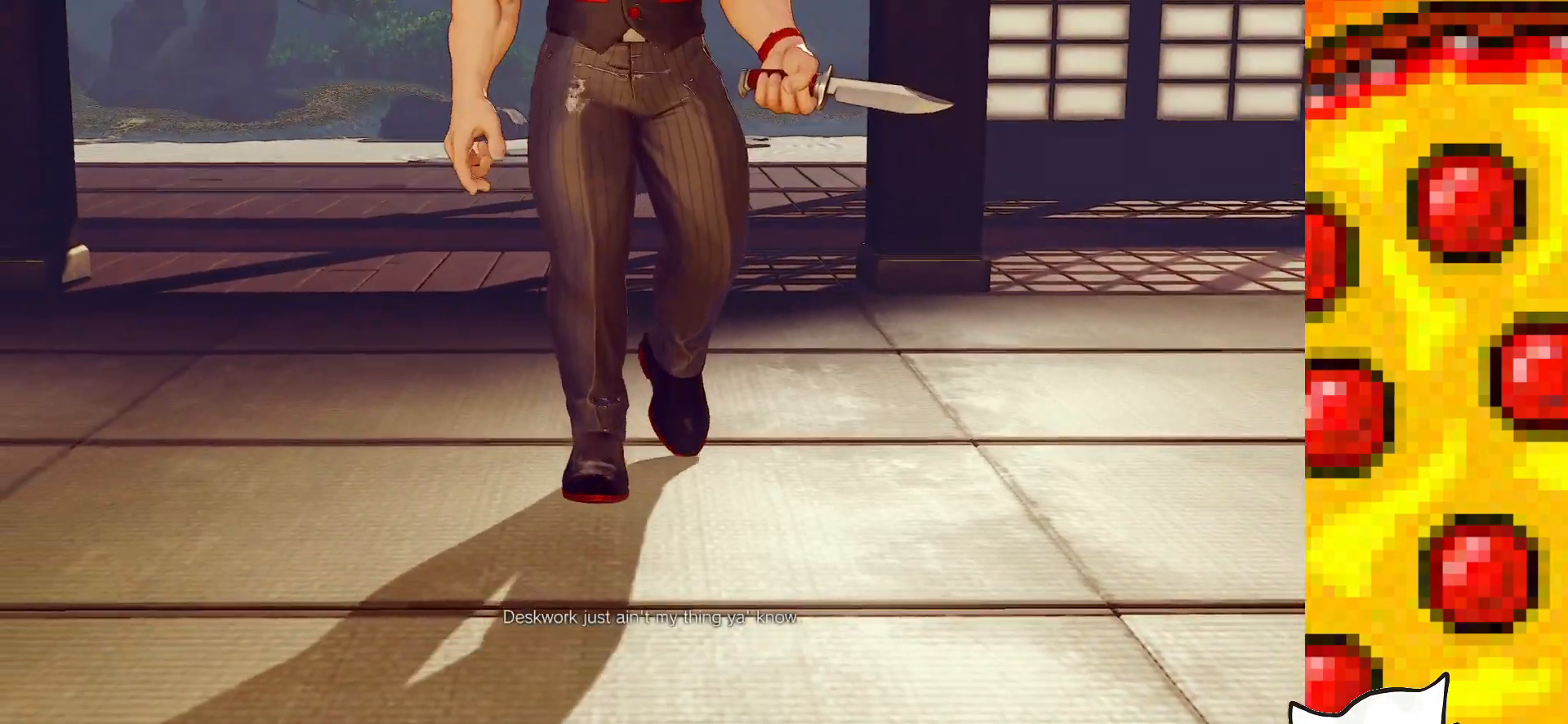
{"buttons": ["SQUARE"], "events": []}
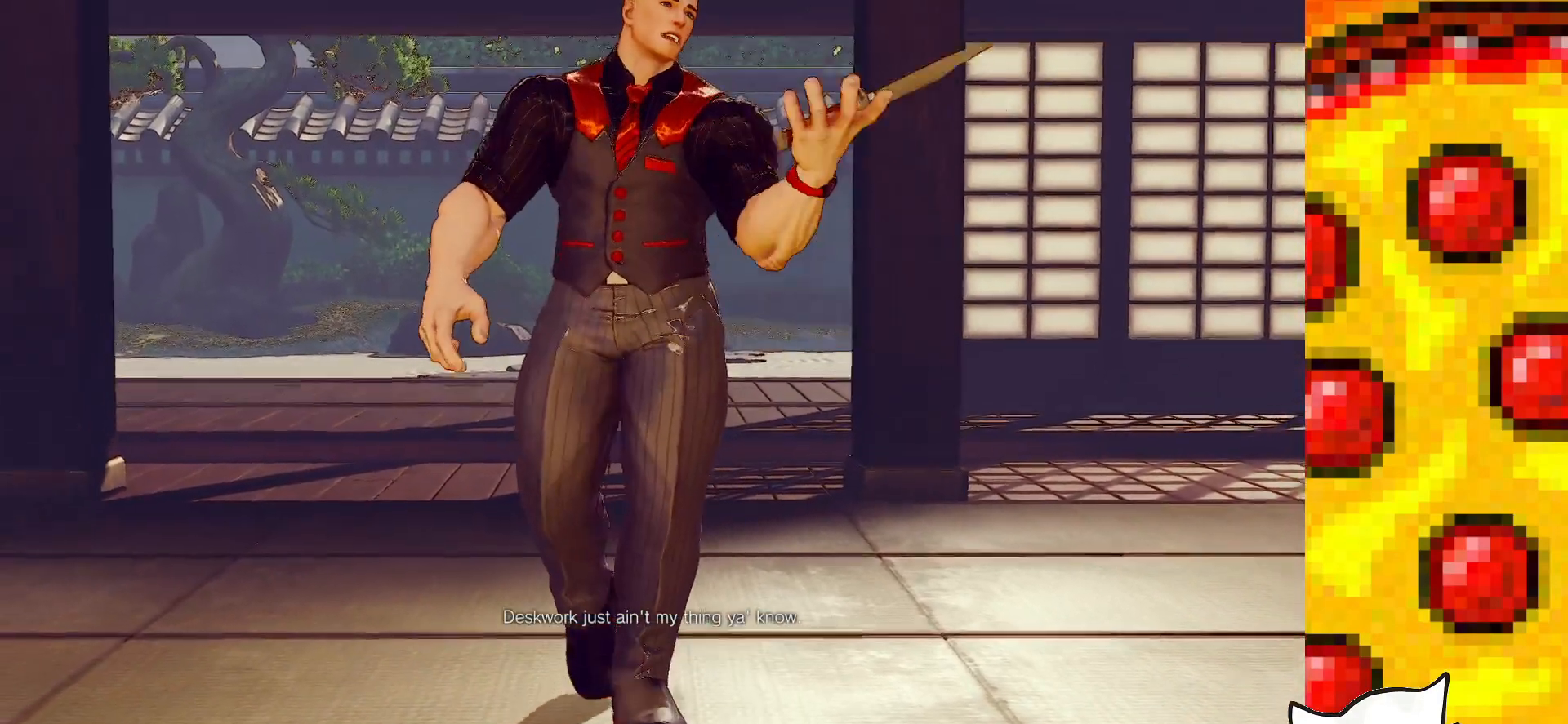
{"buttons": ["SQUARE"], "events": []}
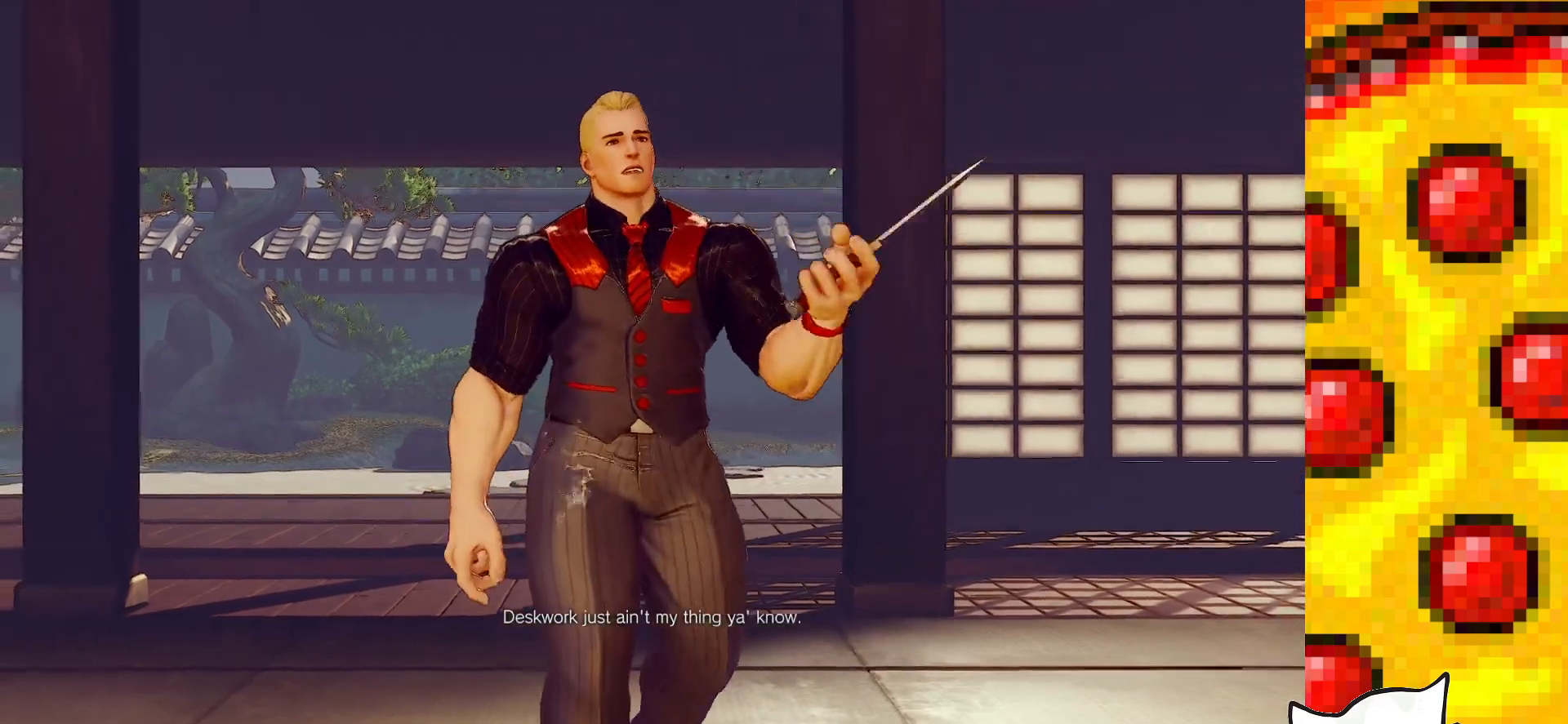
{"buttons": ["SQUARE"], "events": []}
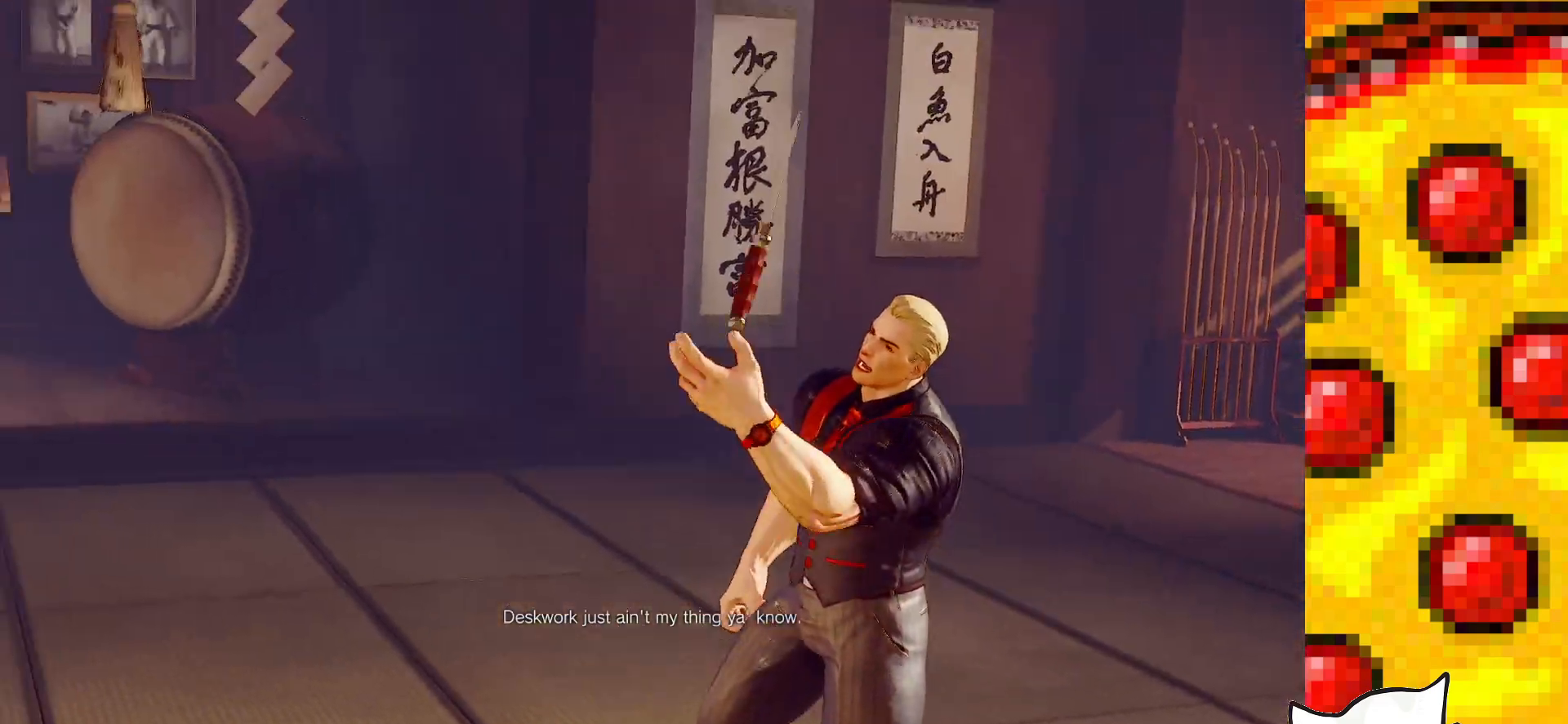
{"buttons": ["SQUARE"], "events": []}
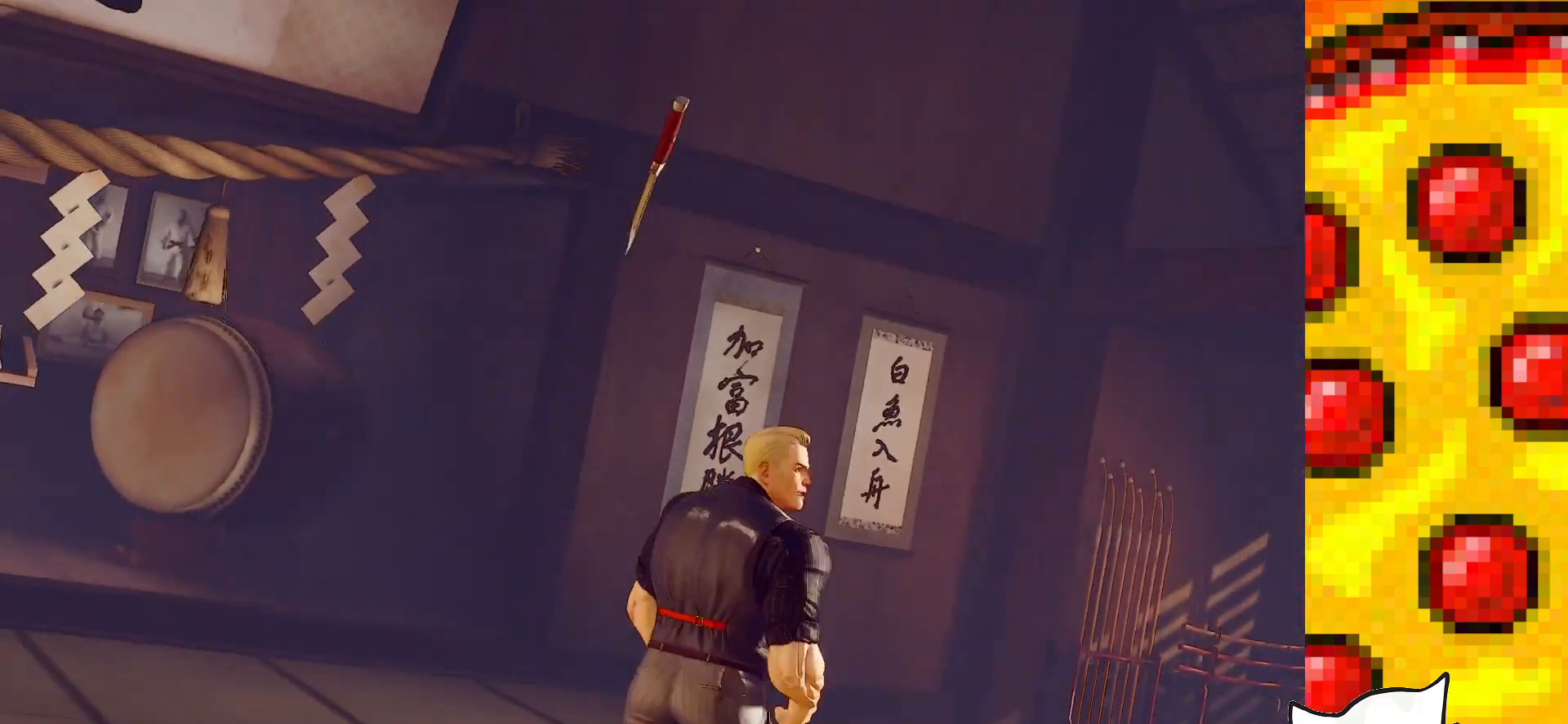
{"buttons": ["SQUARE"], "events": []}
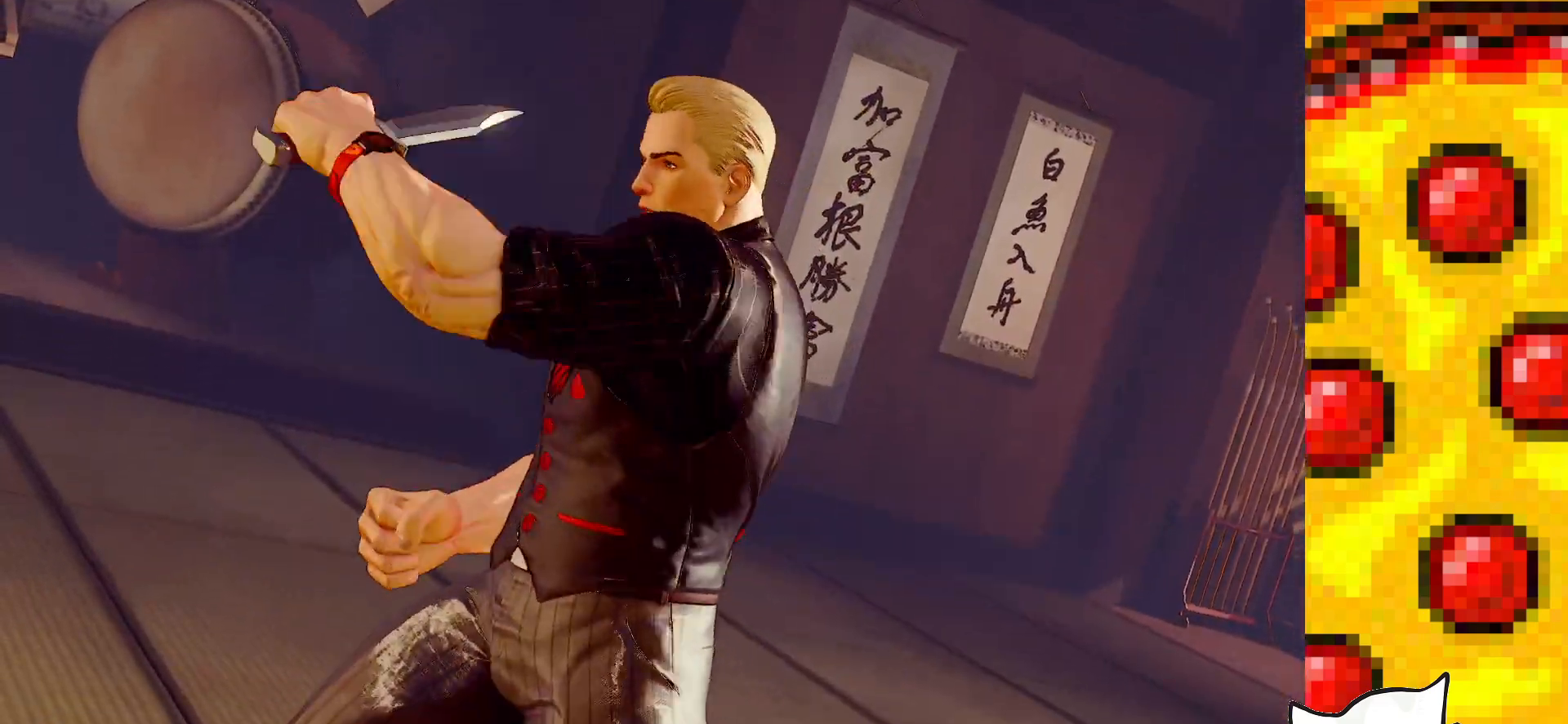
{"buttons": ["SQUARE"], "events": []}
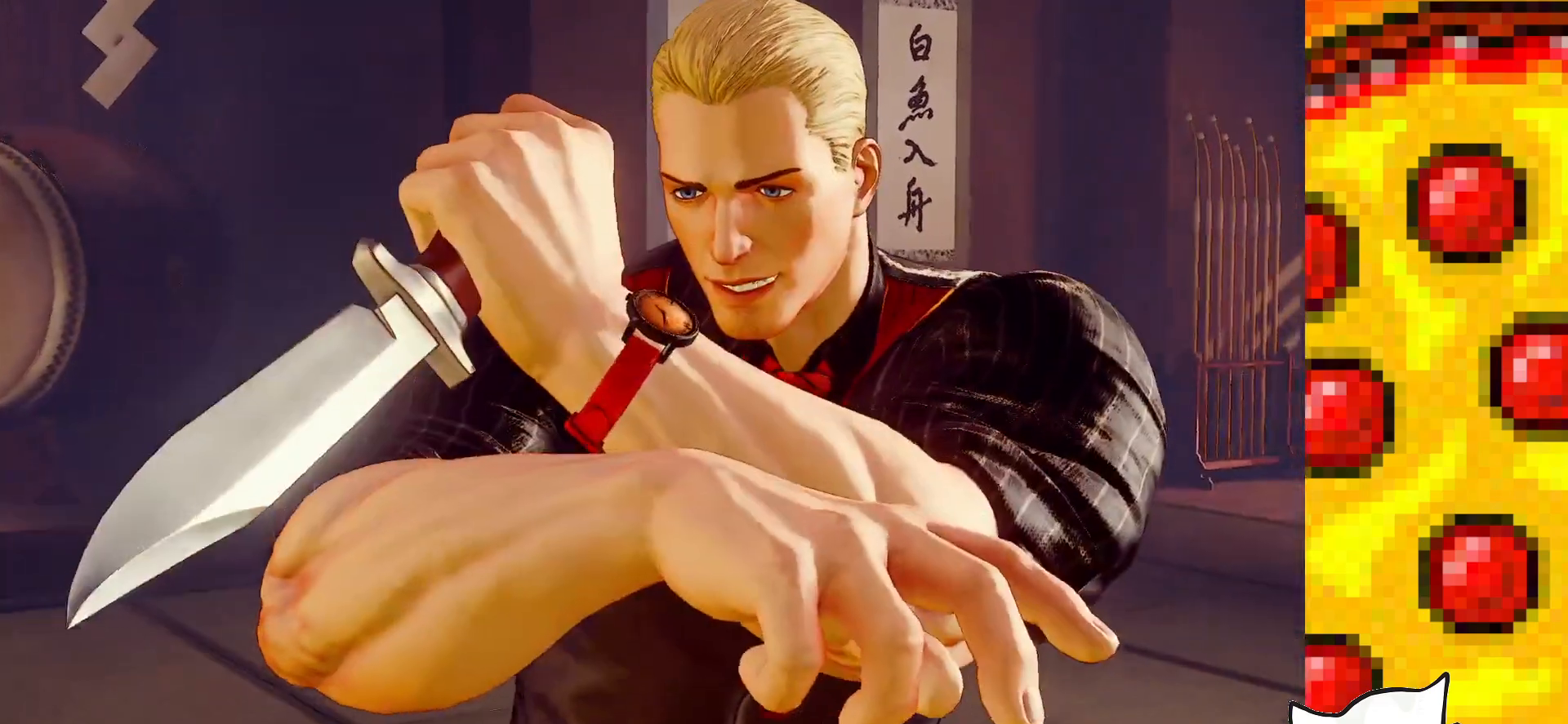
{"buttons": [], "events": [[83, "SQUARE", "up"]]}
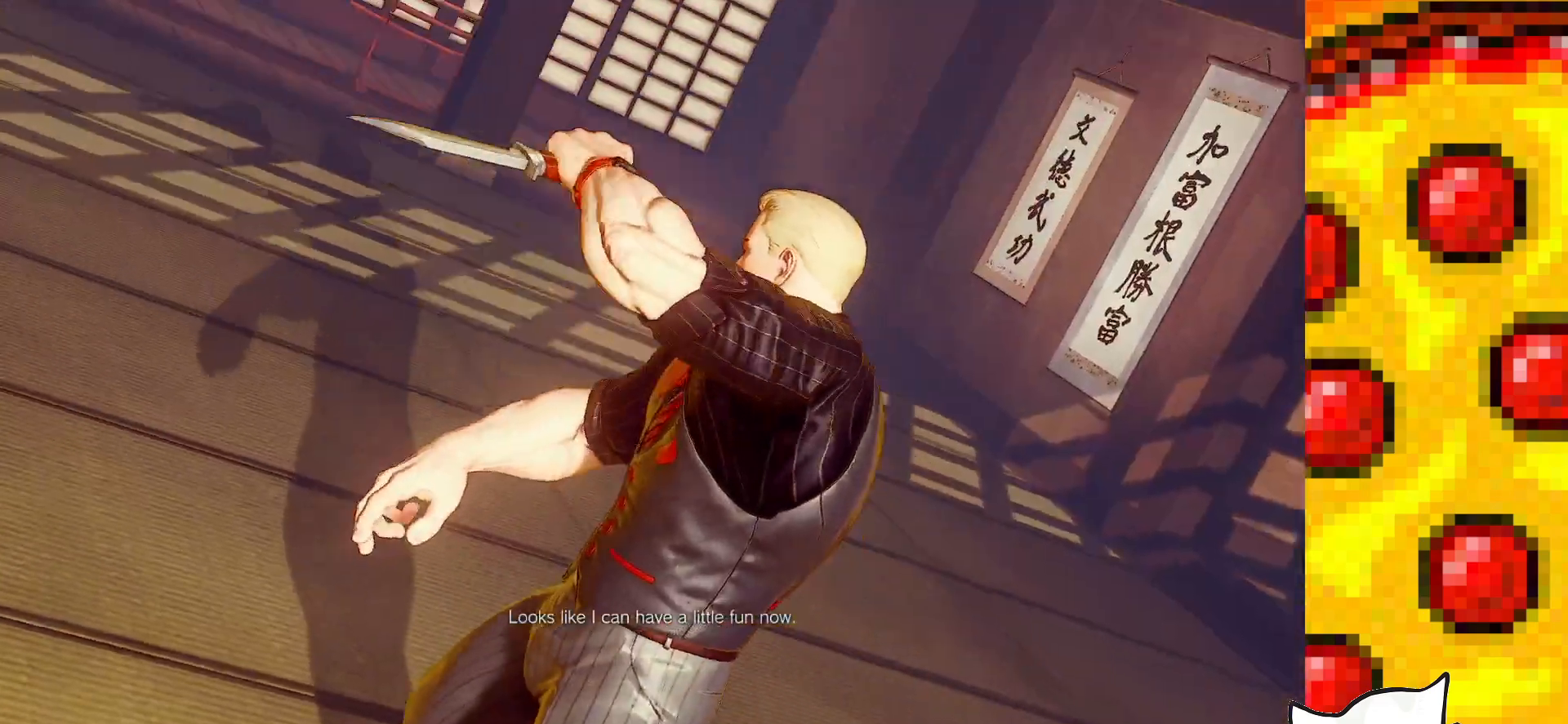
{"buttons": [], "events": []}
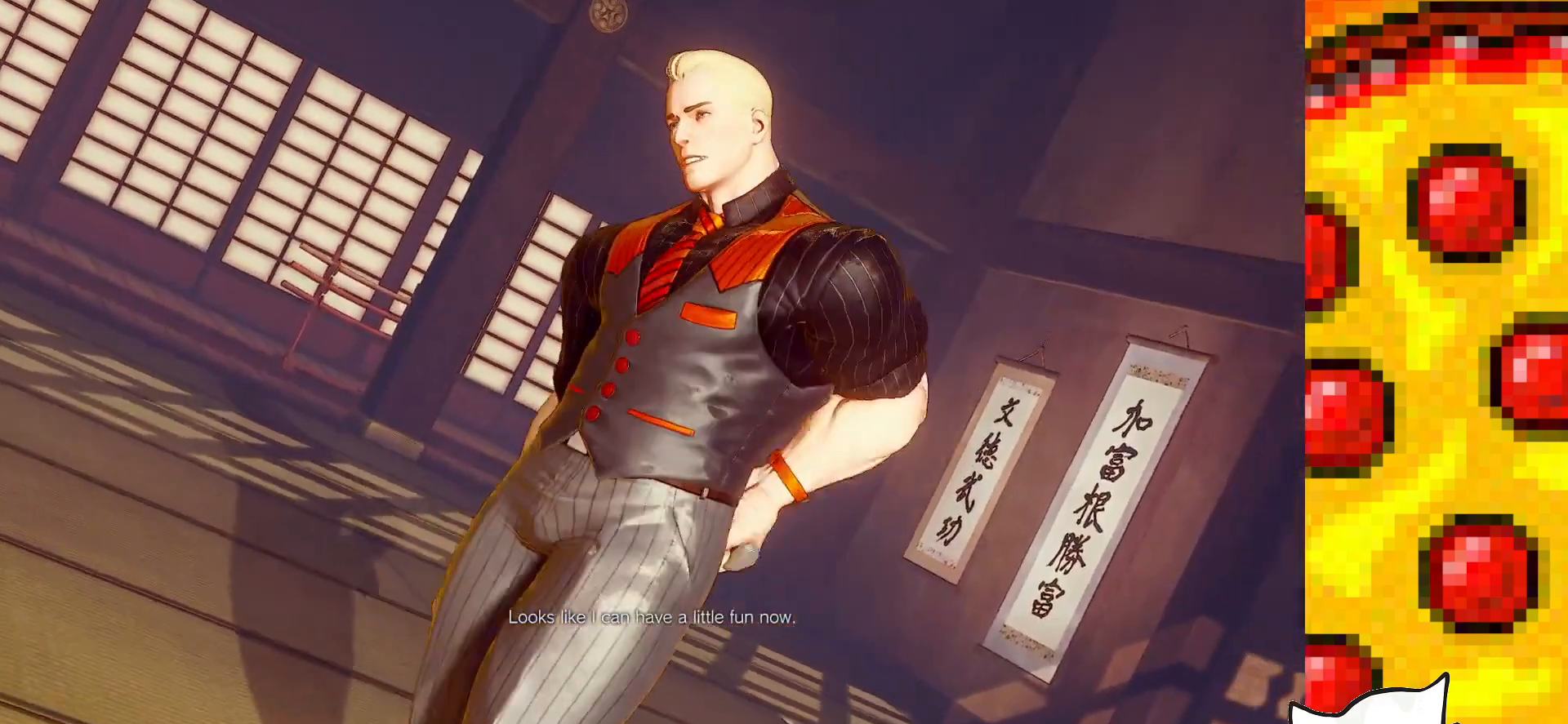
{"buttons": [], "events": []}
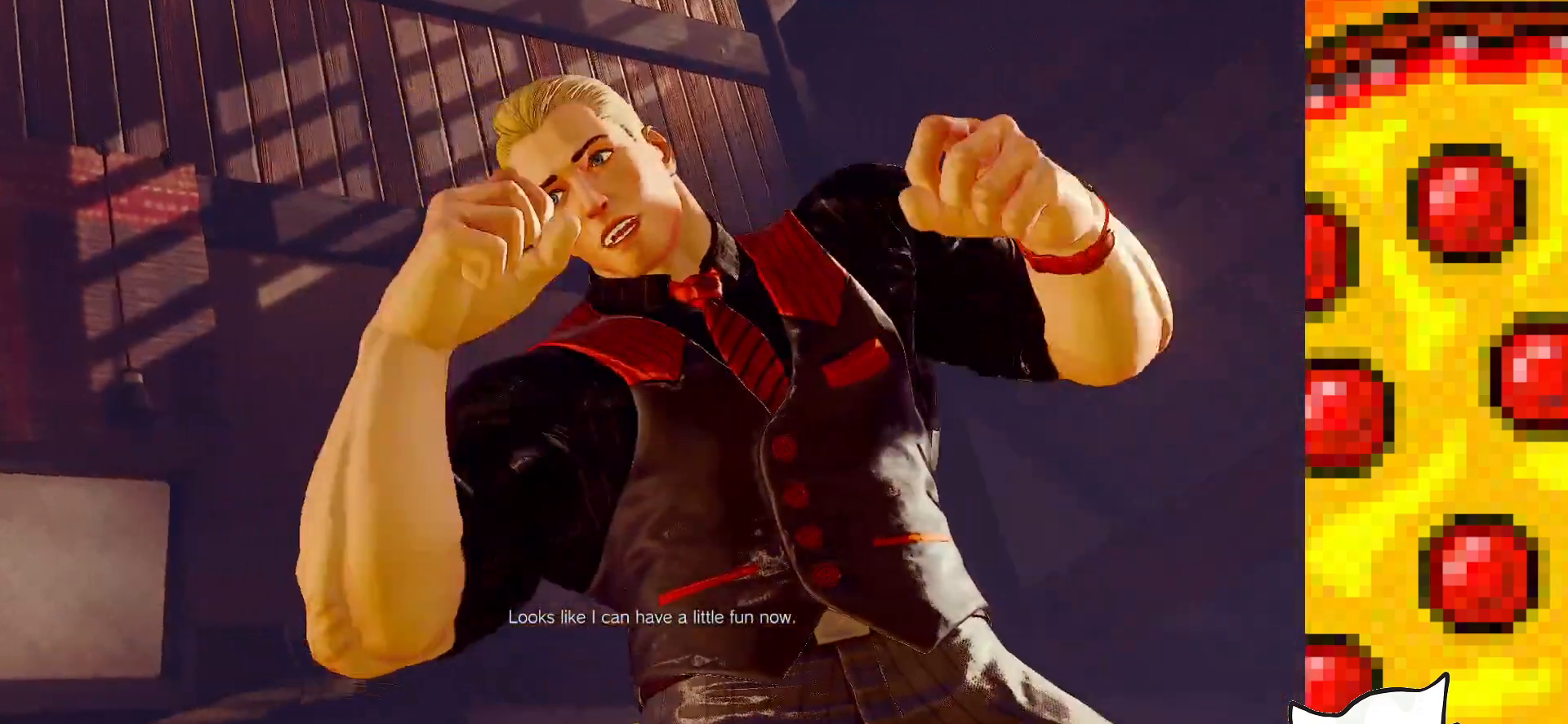
{"buttons": [], "events": []}
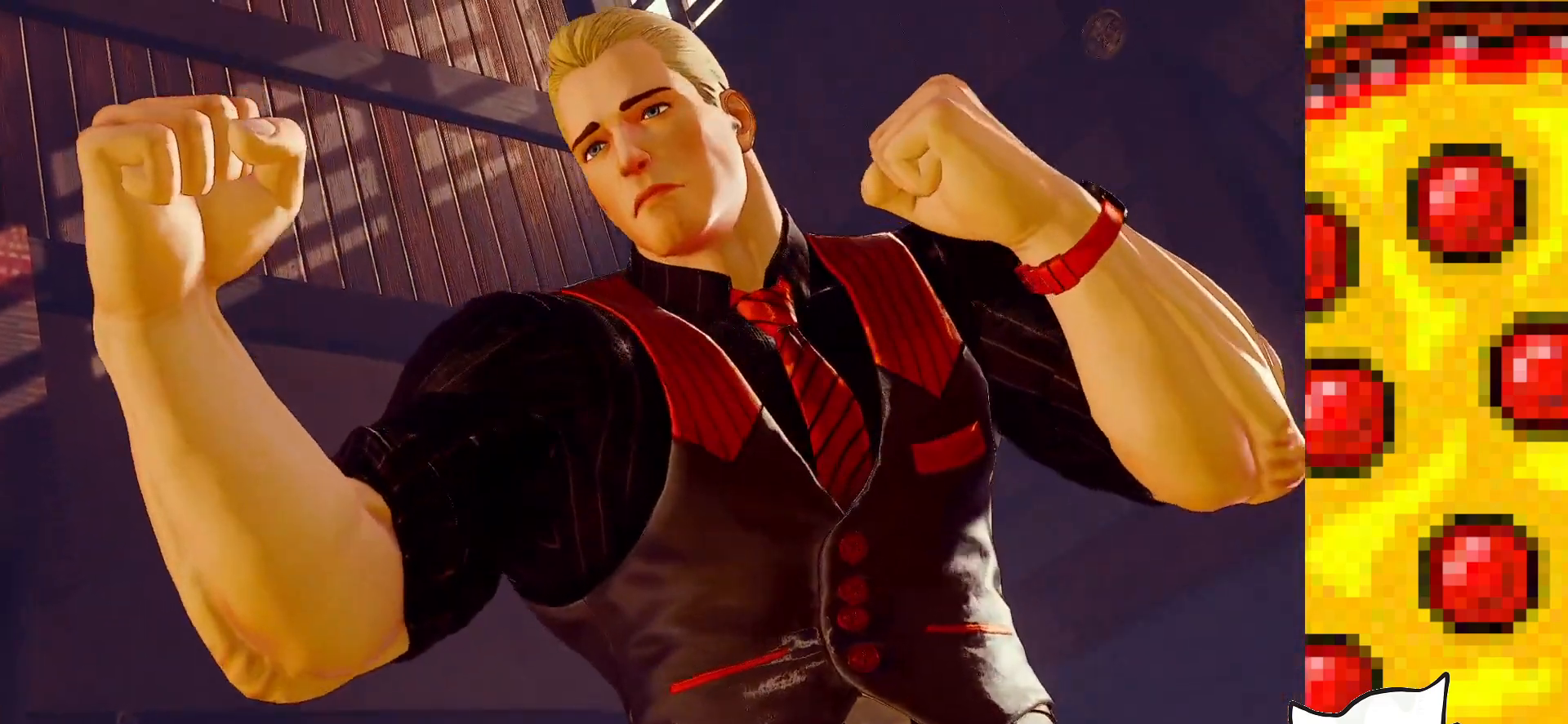
{"buttons": [], "events": []}
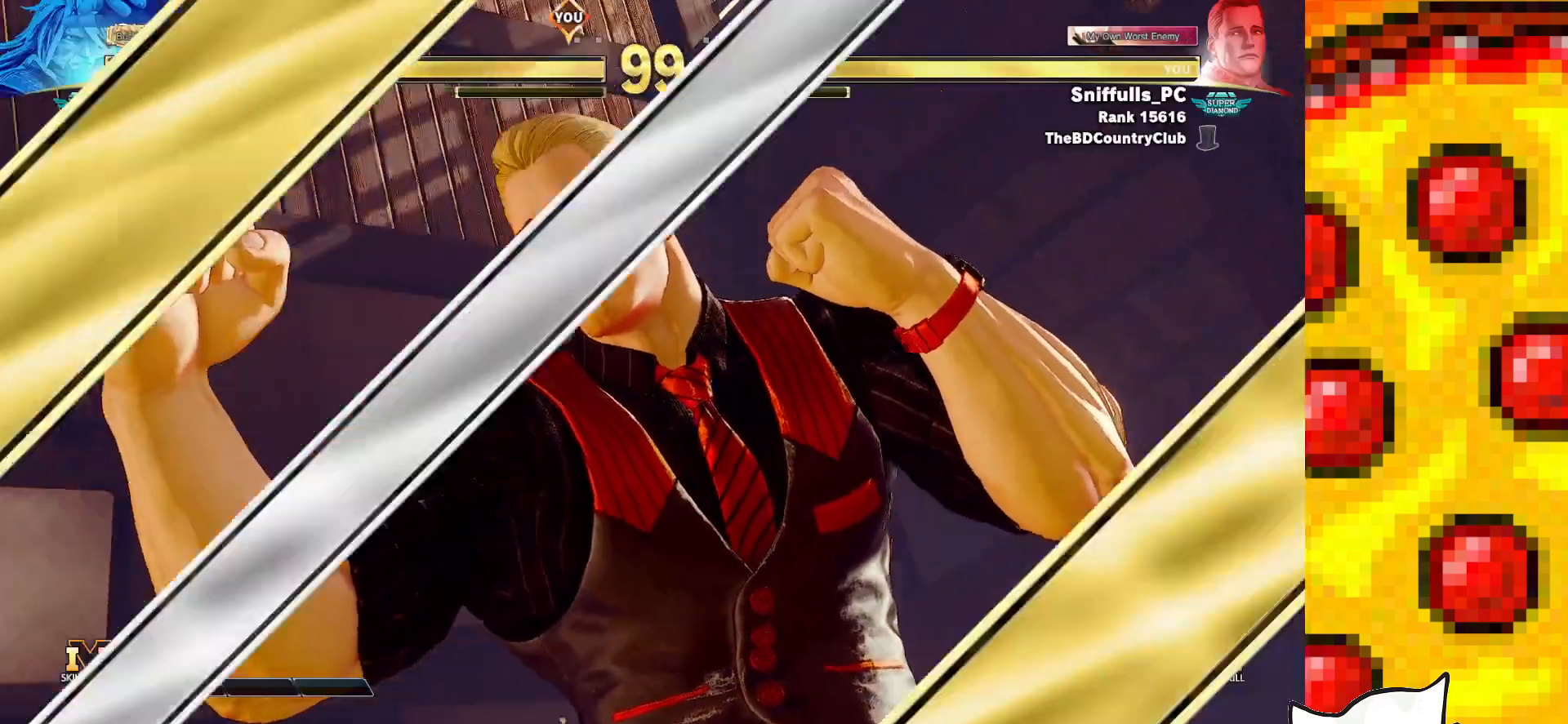
{"buttons": [], "events": []}